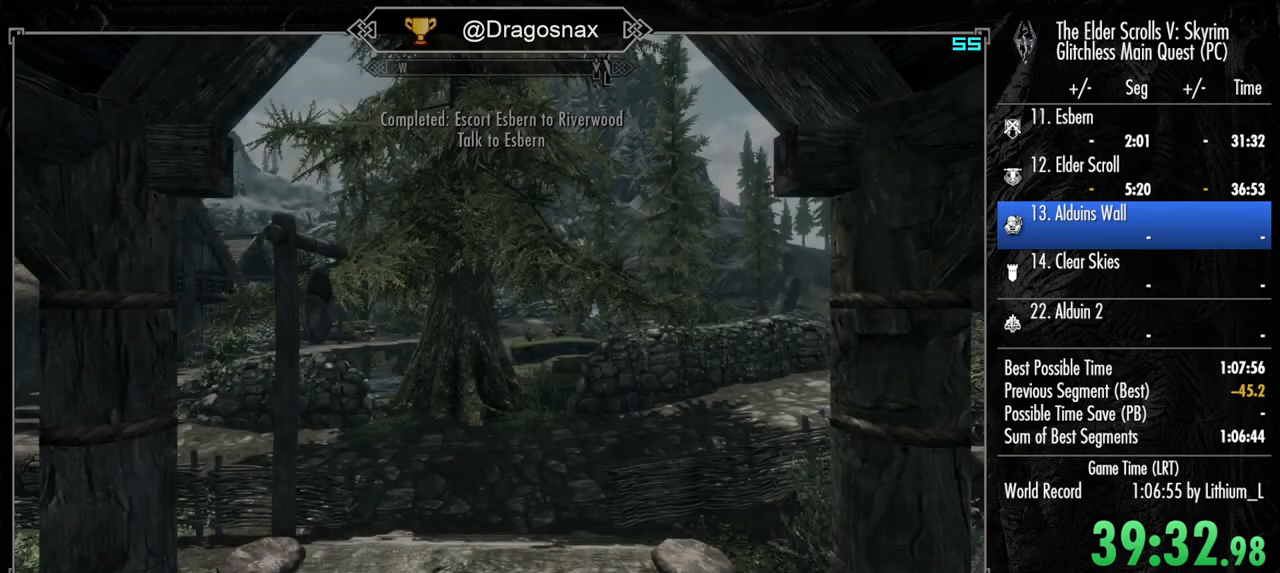
Gameplay with keyboard and mouse; each line is a JSON object with the keys and mouse buttons held at the frame after it. "events" lists presses ("down") and releases ("up") of "1", "2", "3", "4", "a", "ctrl", "d", "e", "f", "f1", "f5", "g", "j", "m", "q", "r", "s", "shift", "space", "t", "tab", "v", "w", "y", "mouse_left", "mouse_right", "mouse_mb4", "mouse_mb5", "mouse_wheel_up" and "mouse_wheel_down" between this image and that frame as [ms after this image, input, new state], when the widget could be followed in between. "mouse_left", "mouse_right", "mouse_mb4", "mouse_mb5", "mouse_wheel_up", "mouse_wheel_down" = the "left", "right", "mb4", "mb5", "wheel_up", "wheel_down" buttons of the "mouse" list. No other keys are recorded. "mouse_move" is the direction in which the mouse moves at that frame (one of eight, or "still"), when it could be read.
{"keys": [], "mouse": [], "mouse_move": "left", "events": [[334, "j", "down"], [434, "j", "up"]]}
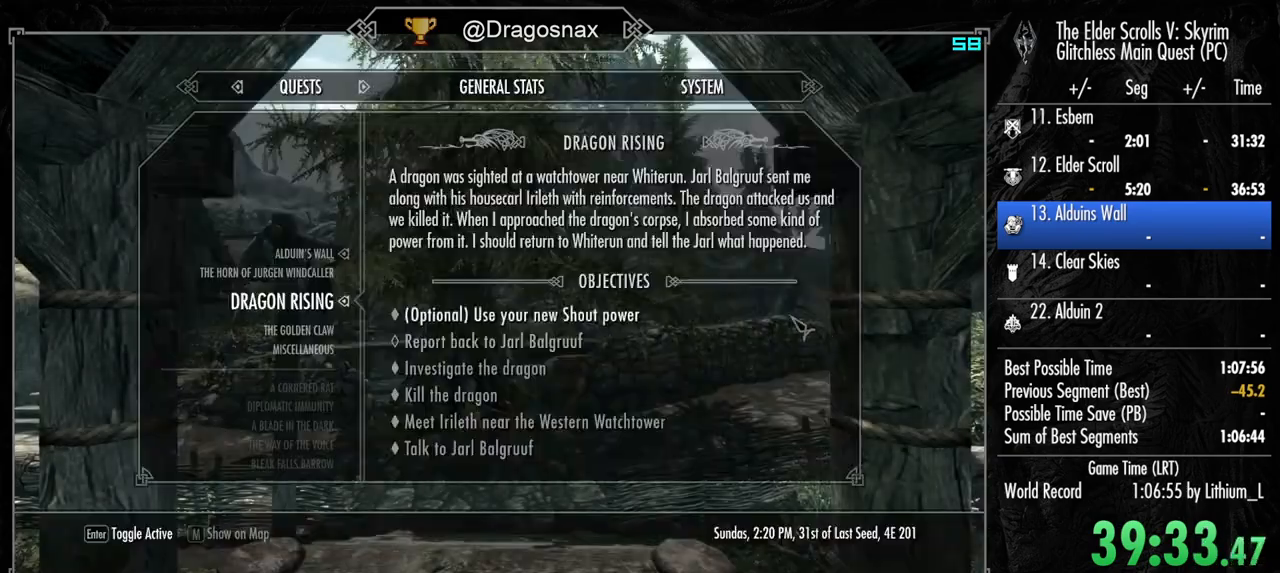
{"keys": [], "mouse": [], "mouse_move": "still", "events": [[400, "m", "down"], [500, "m", "up"]]}
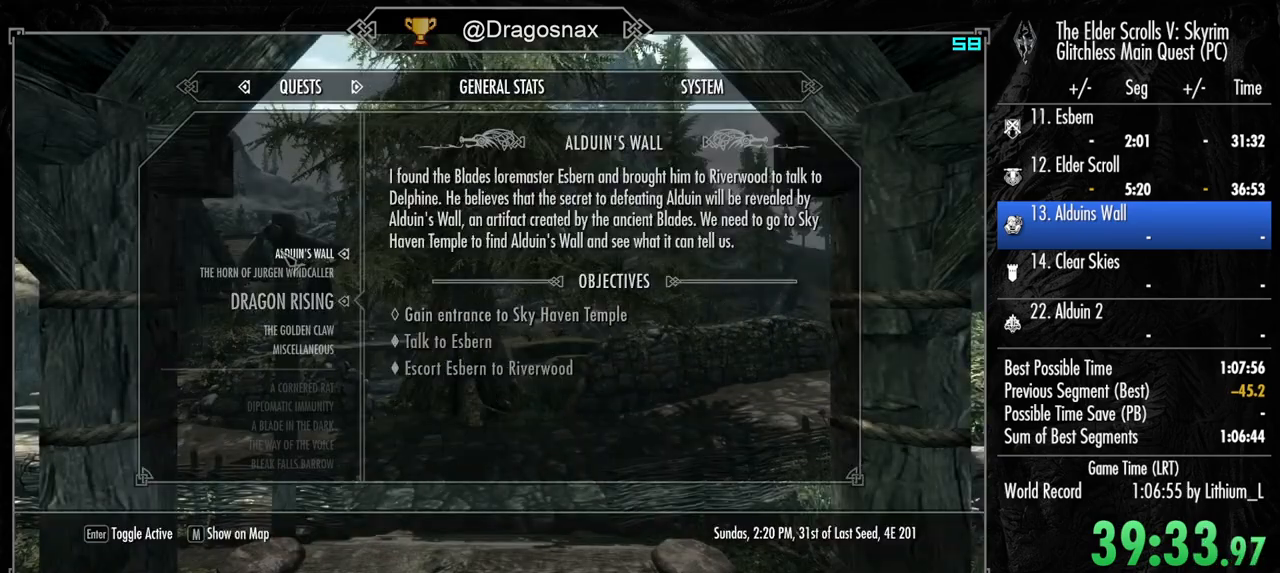
{"keys": [], "mouse": [], "mouse_move": "still", "events": [[84, "m", "down"], [184, "m", "up"]]}
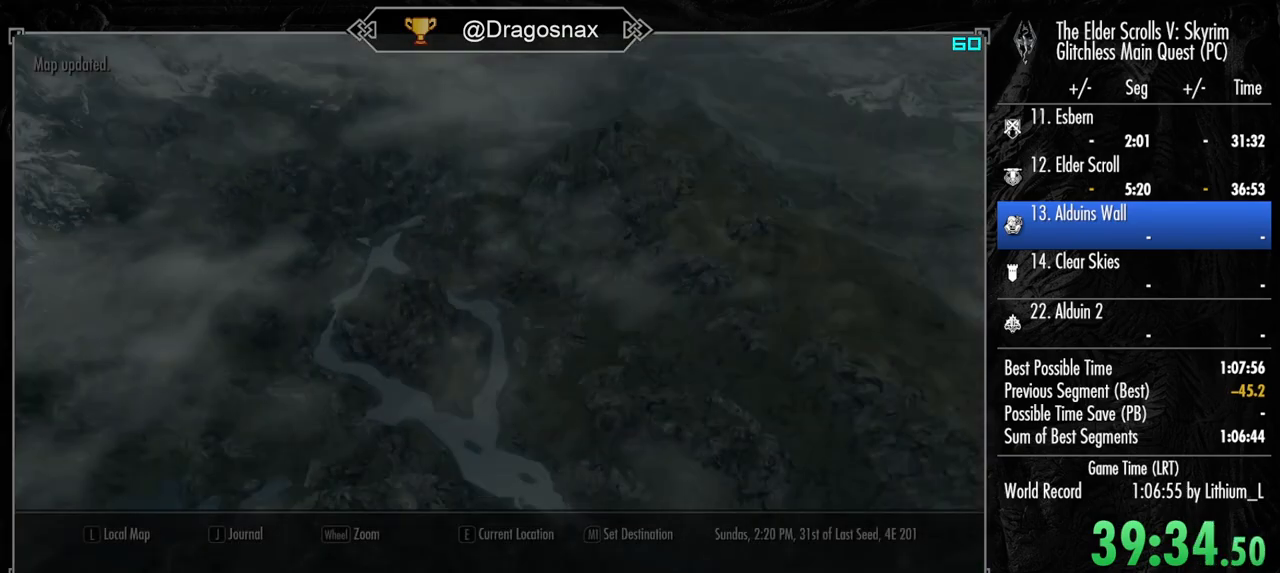
{"keys": [], "mouse": [], "mouse_move": "still", "events": []}
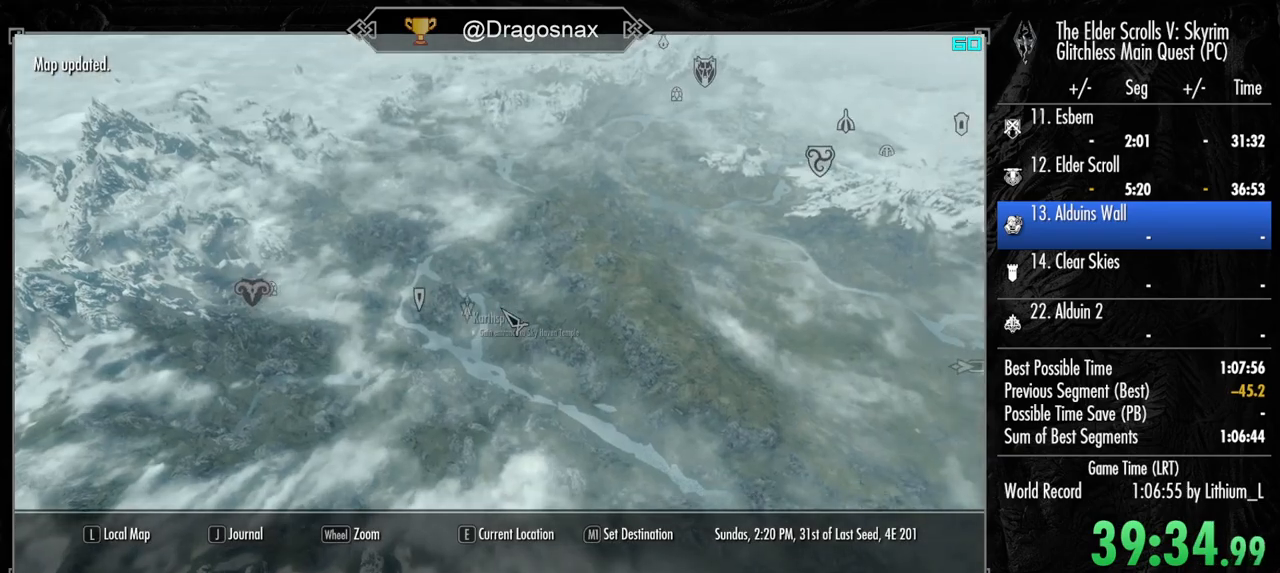
{"keys": [], "mouse": [], "mouse_move": "still", "events": [[267, "y", "down"], [350, "y", "up"]]}
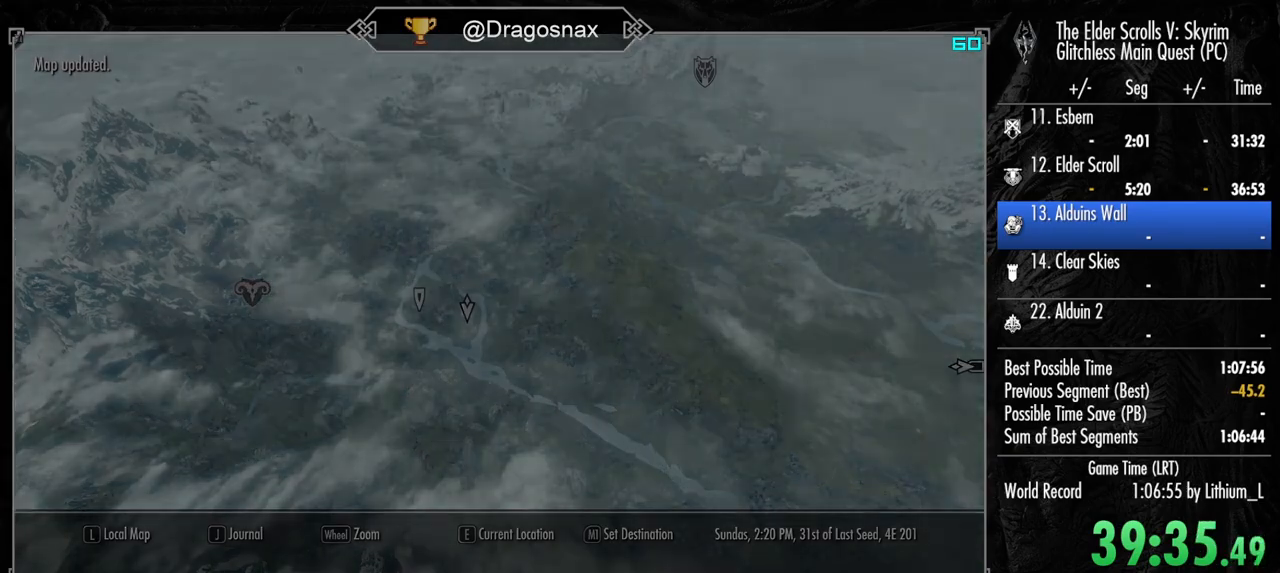
{"keys": [], "mouse": [], "mouse_move": "still", "events": []}
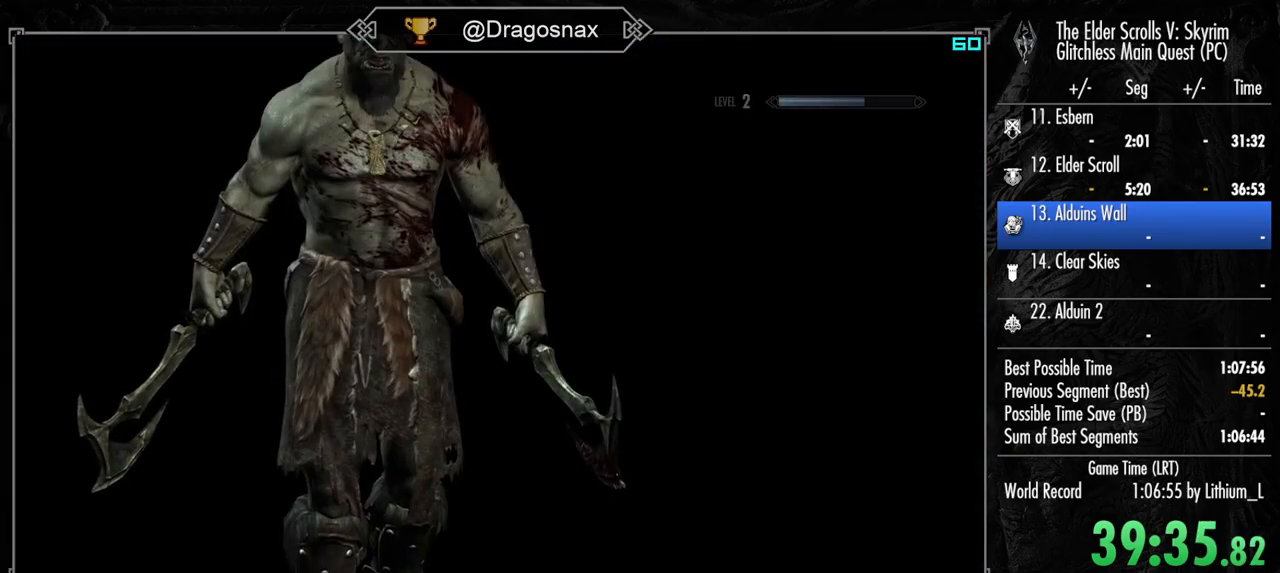
{"keys": ["w"], "mouse": [], "mouse_move": "still", "events": [[67, "w", "down"]]}
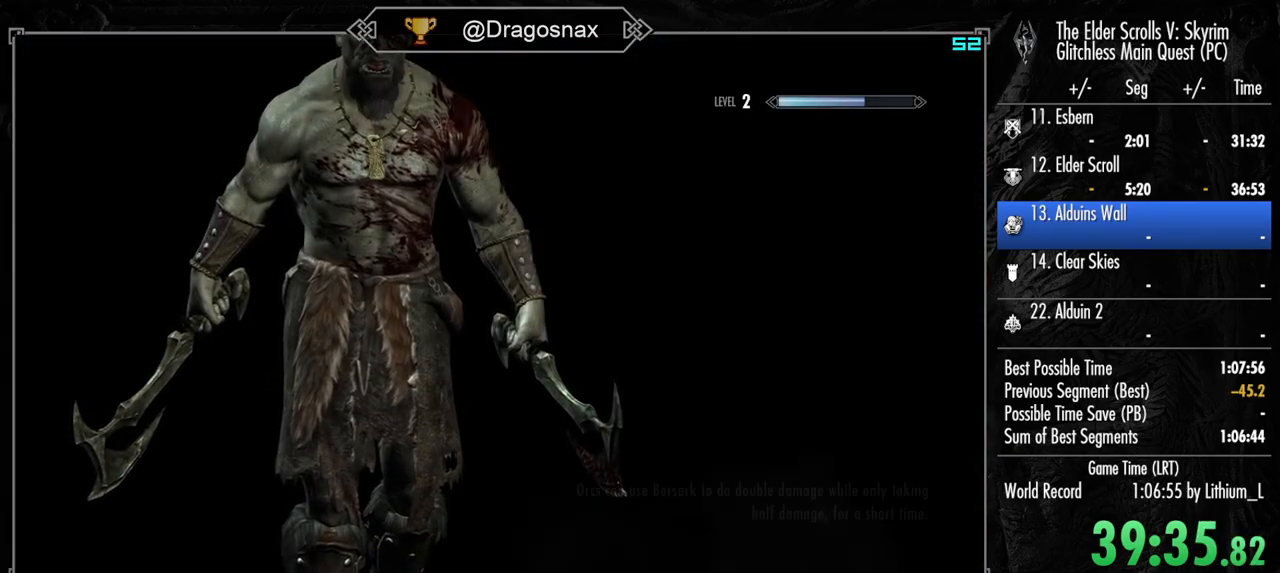
{"keys": ["w"], "mouse": [], "mouse_move": "still", "events": []}
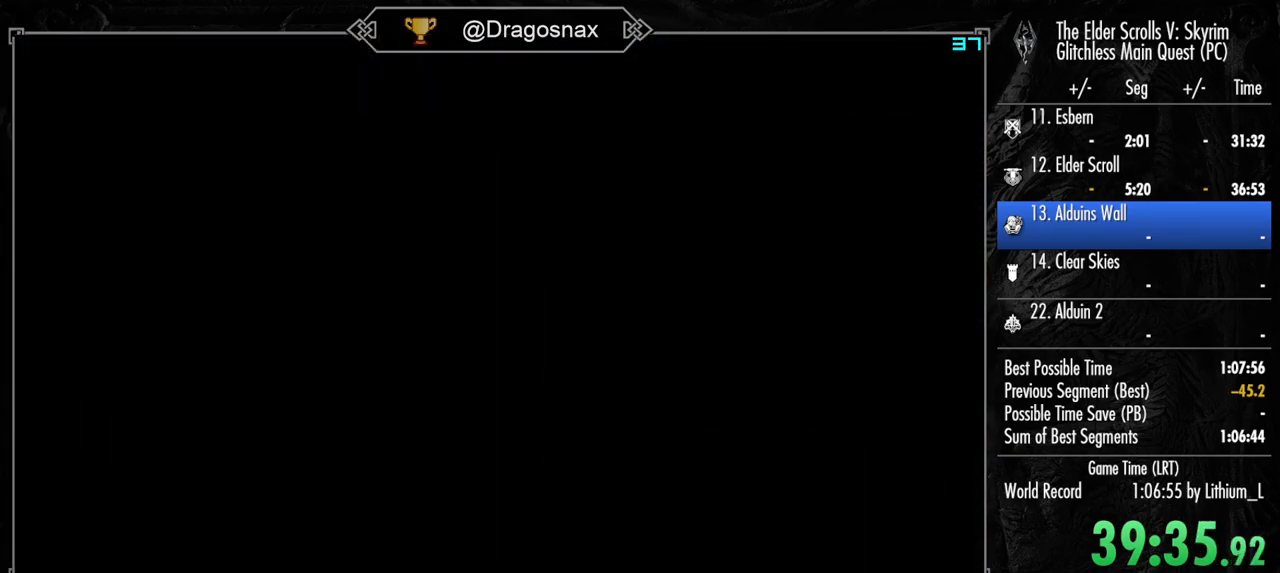
{"keys": ["w"], "mouse": [], "mouse_move": "still", "events": []}
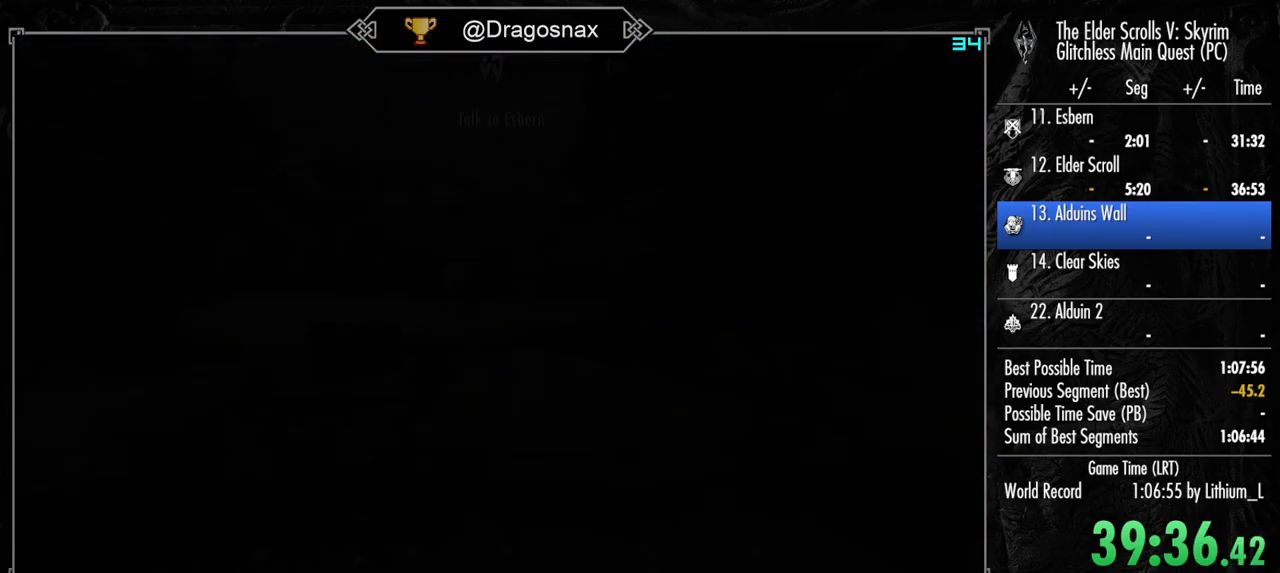
{"keys": ["w"], "mouse": [], "mouse_move": "still", "events": []}
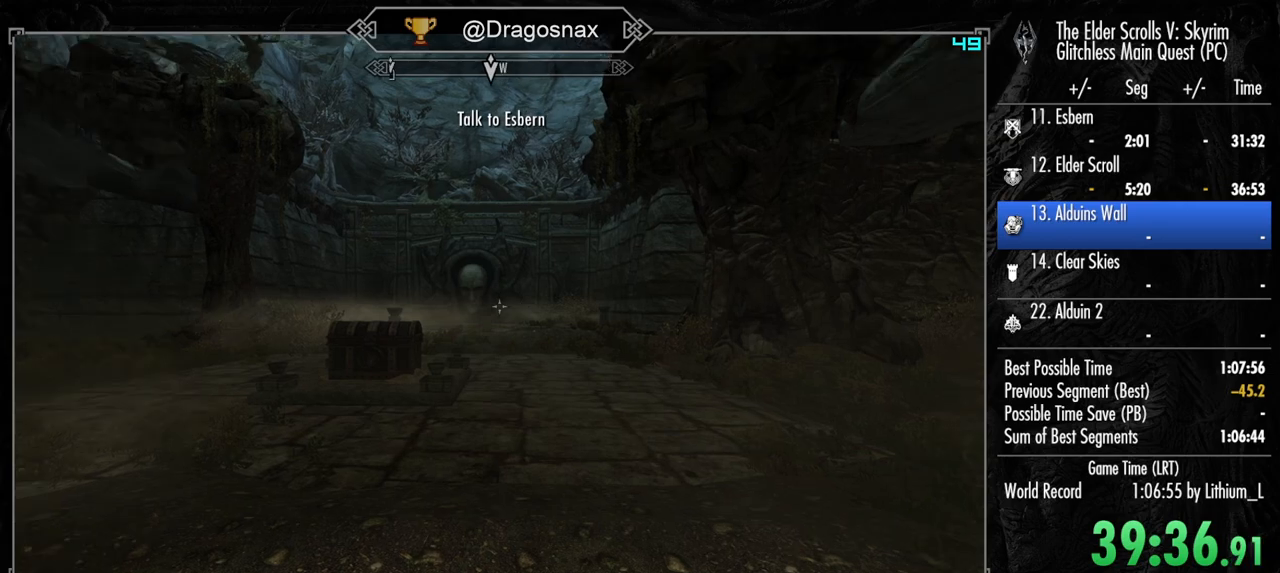
{"keys": ["w"], "mouse": [], "mouse_move": "right", "events": []}
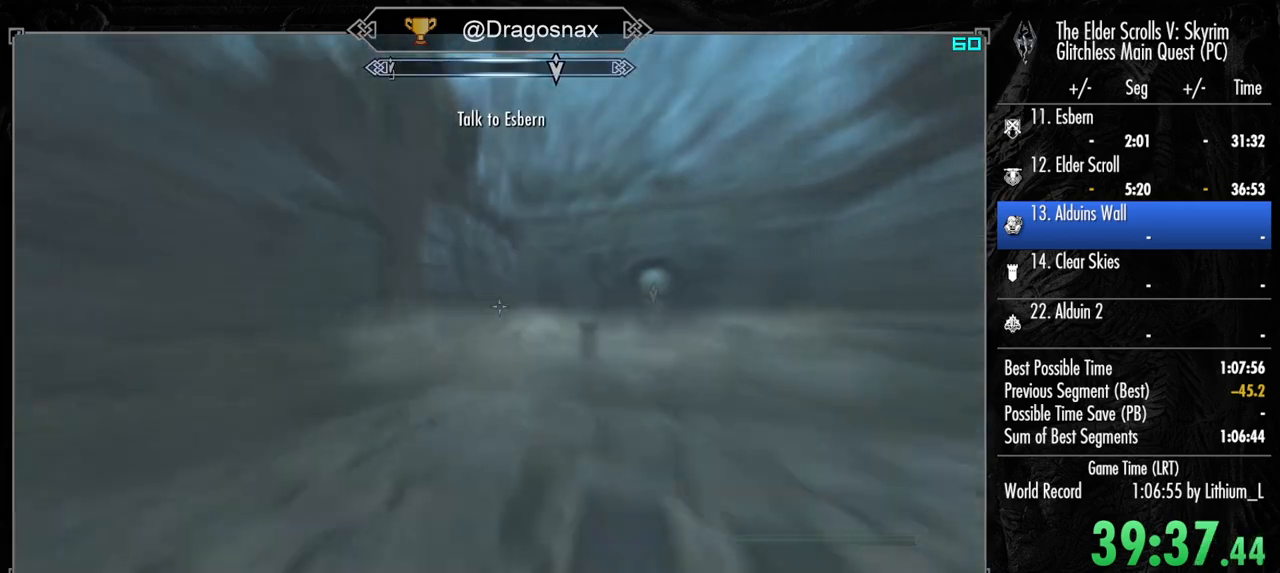
{"keys": [], "mouse": [], "mouse_move": "right", "events": [[50, "w", "up"]]}
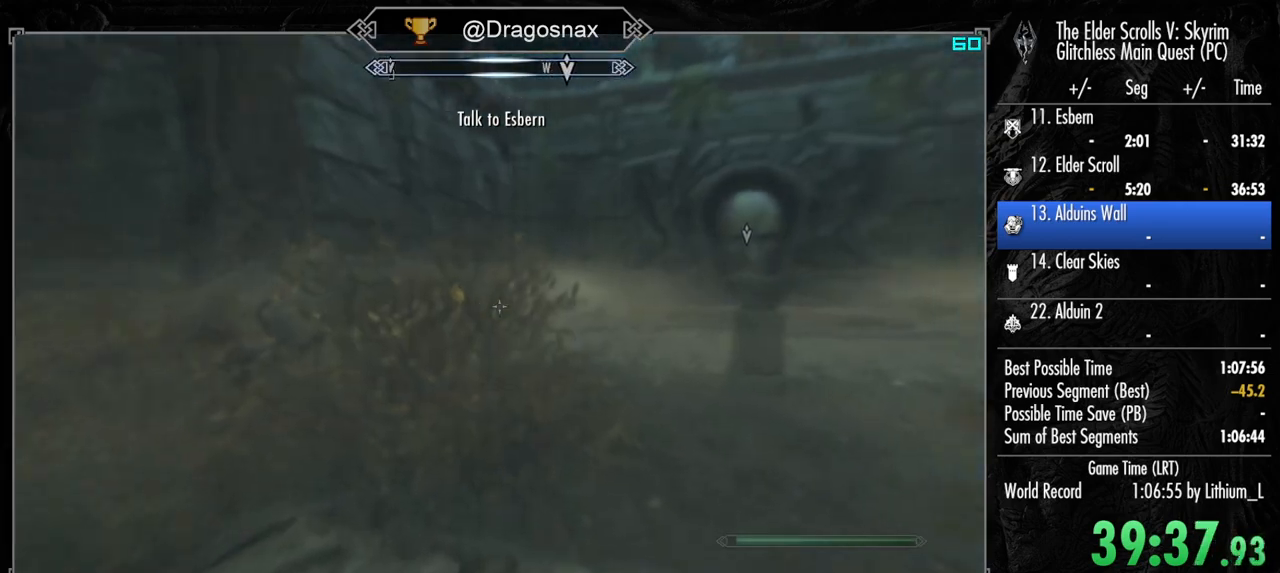
{"keys": [], "mouse": [], "mouse_move": "still", "events": [[200, "e", "down"], [300, "e", "up"]]}
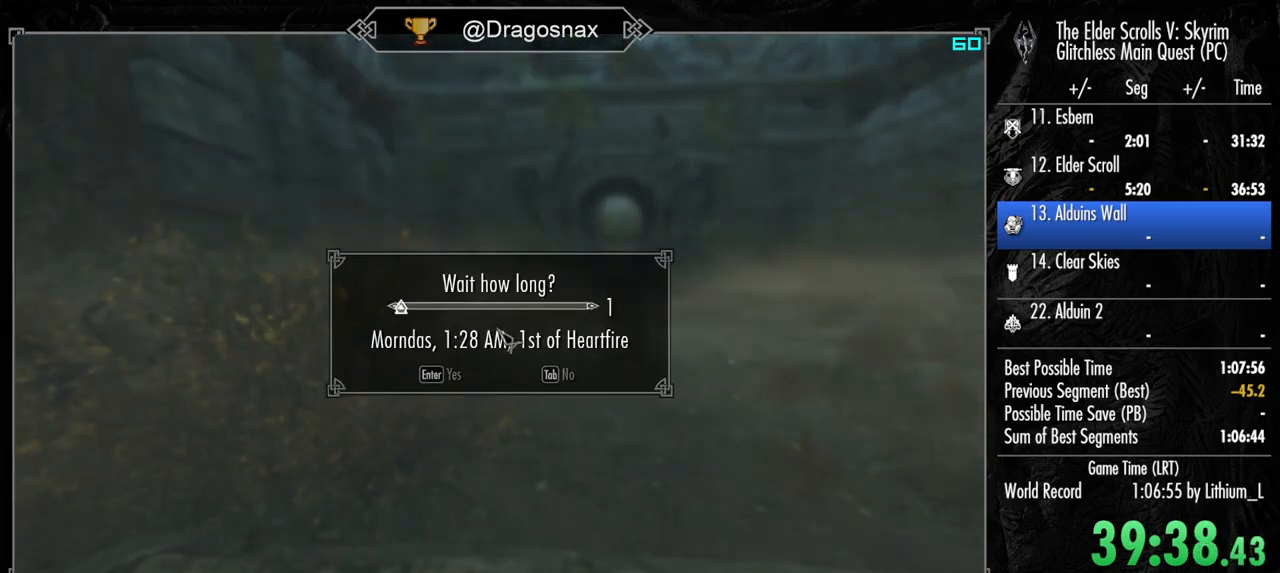
{"keys": [], "mouse": [], "mouse_move": "still", "events": []}
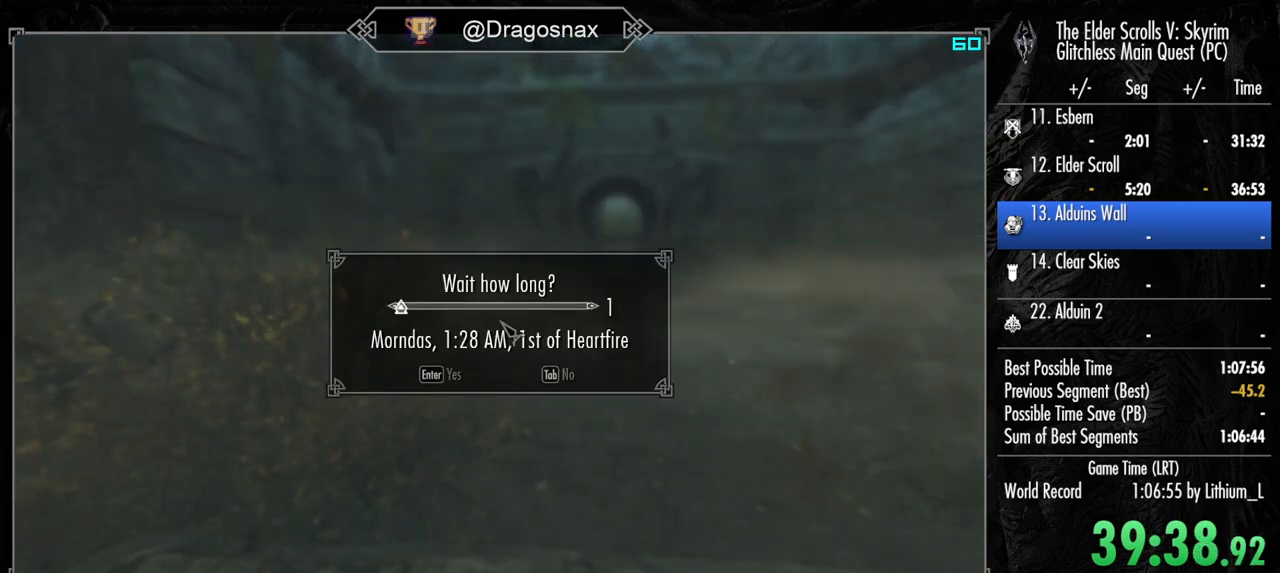
{"keys": [], "mouse": [], "mouse_move": "right", "events": []}
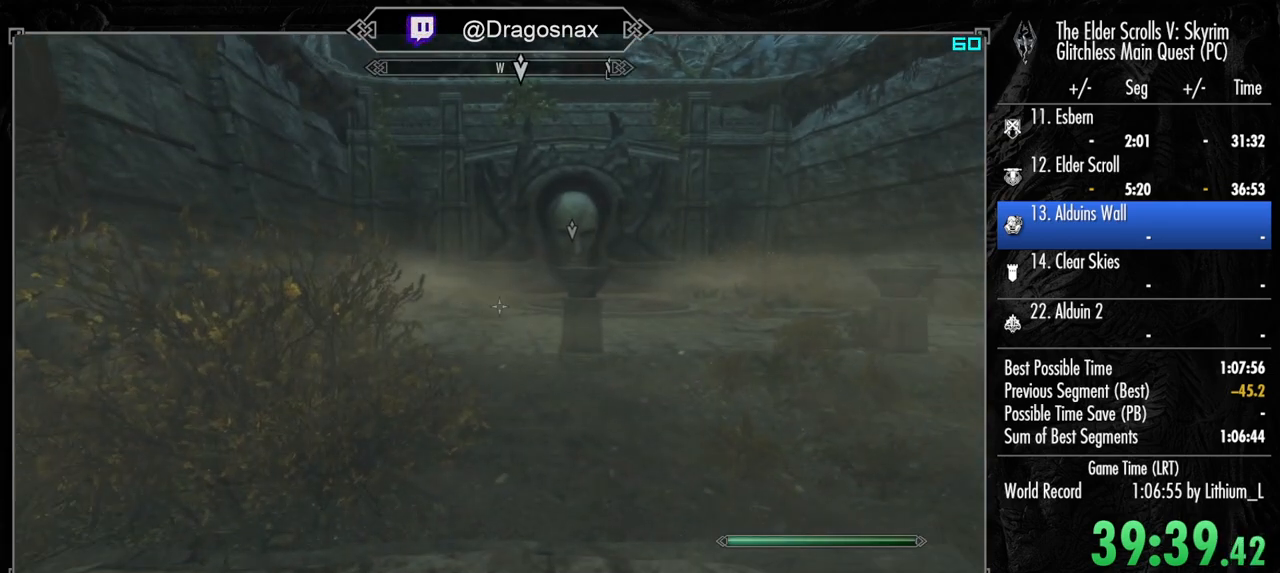
{"keys": [], "mouse": [], "mouse_move": "still", "events": []}
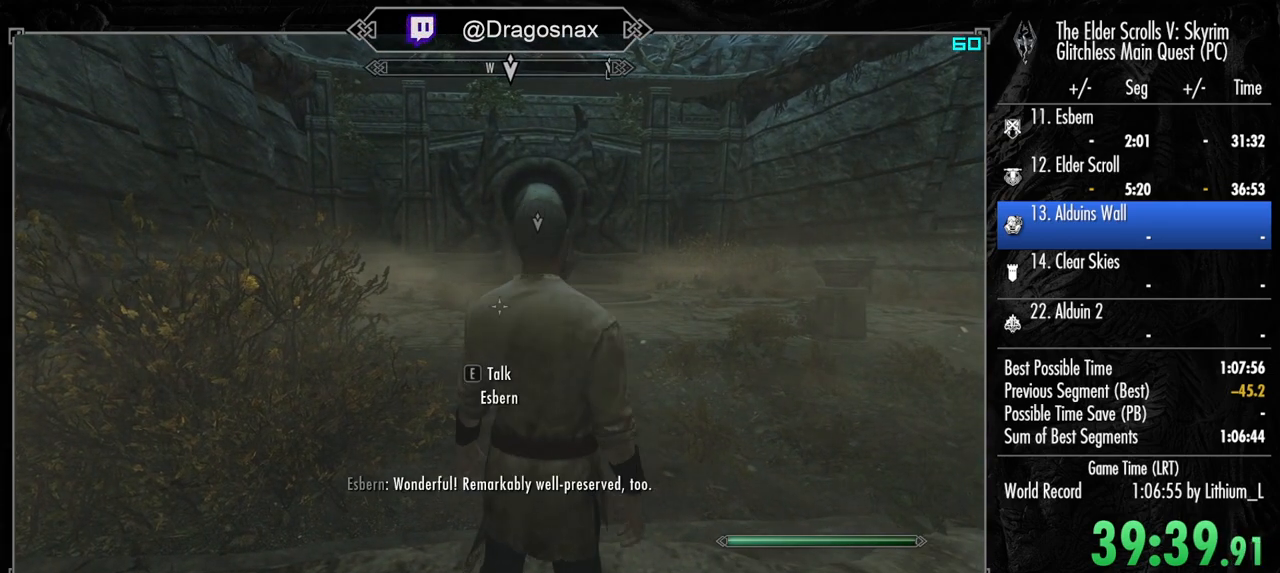
{"keys": [], "mouse": [], "mouse_move": "right", "events": [[117, "w", "down"], [217, "e", "down"], [267, "w", "up"], [317, "e", "up"], [400, "e", "down"], [500, "e", "up"]]}
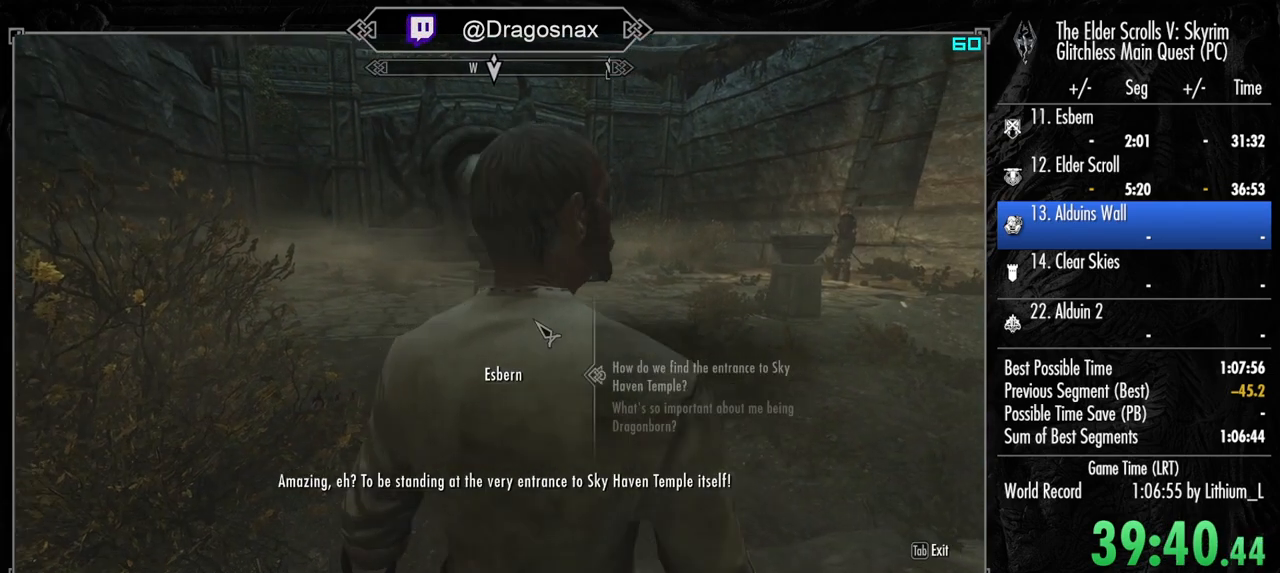
{"keys": ["e"], "mouse": [], "mouse_move": "still", "events": [[100, "e", "down"], [234, "e", "up"], [284, "e", "down"], [367, "e", "up"], [467, "e", "down"]]}
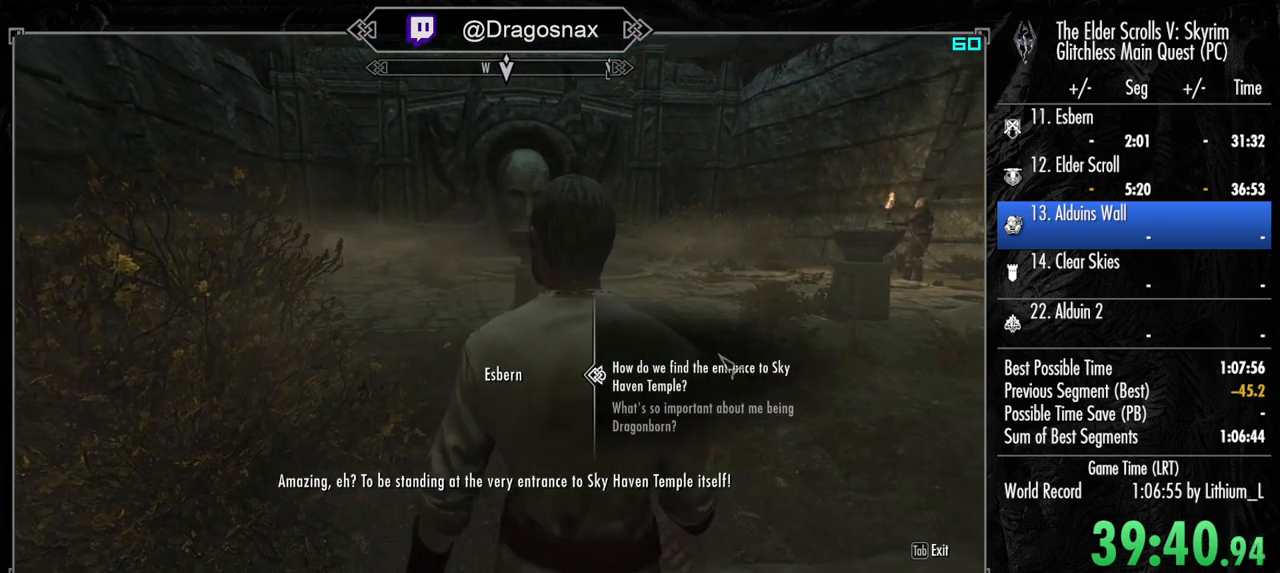
{"keys": ["tab"], "mouse": [], "mouse_move": "still", "events": [[67, "e", "up"], [200, "e", "down"], [384, "e", "up"], [484, "tab", "down"]]}
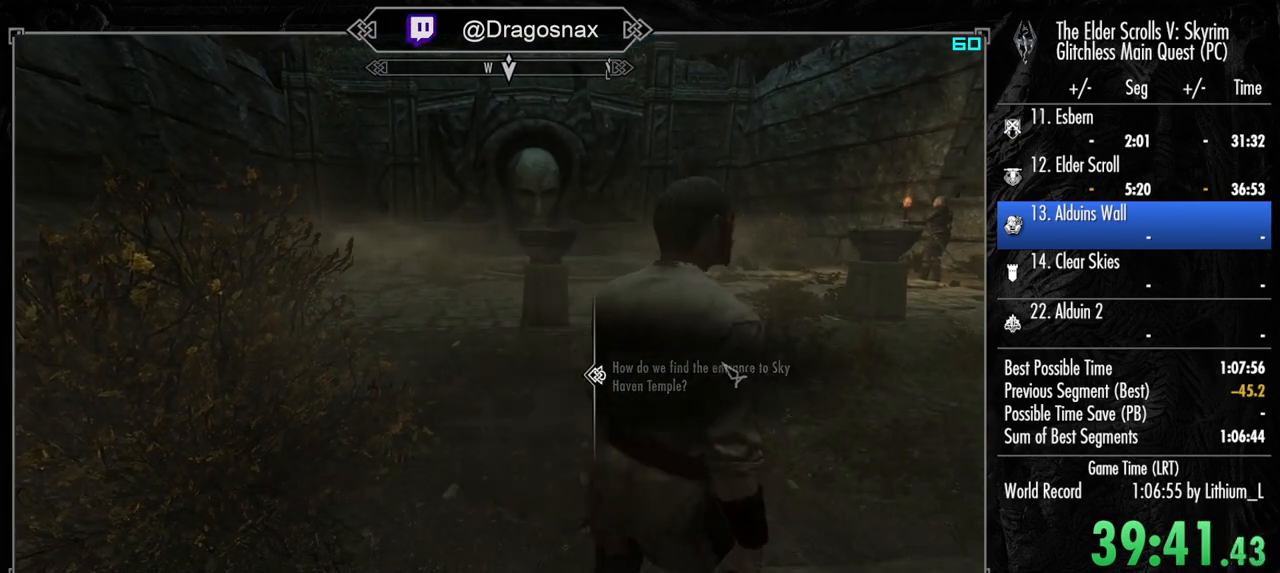
{"keys": ["shift"], "mouse": [], "mouse_move": "right", "events": [[117, "tab", "up"], [500, "shift", "down"]]}
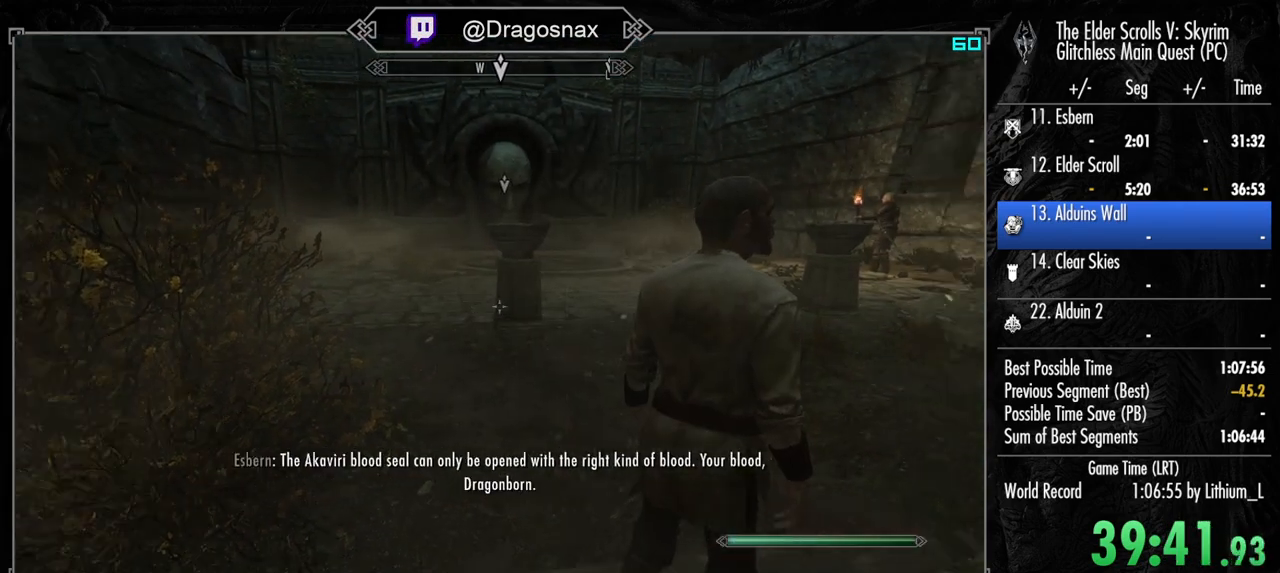
{"keys": ["shift", "w"], "mouse": [], "mouse_move": "left", "events": [[50, "w", "down"]]}
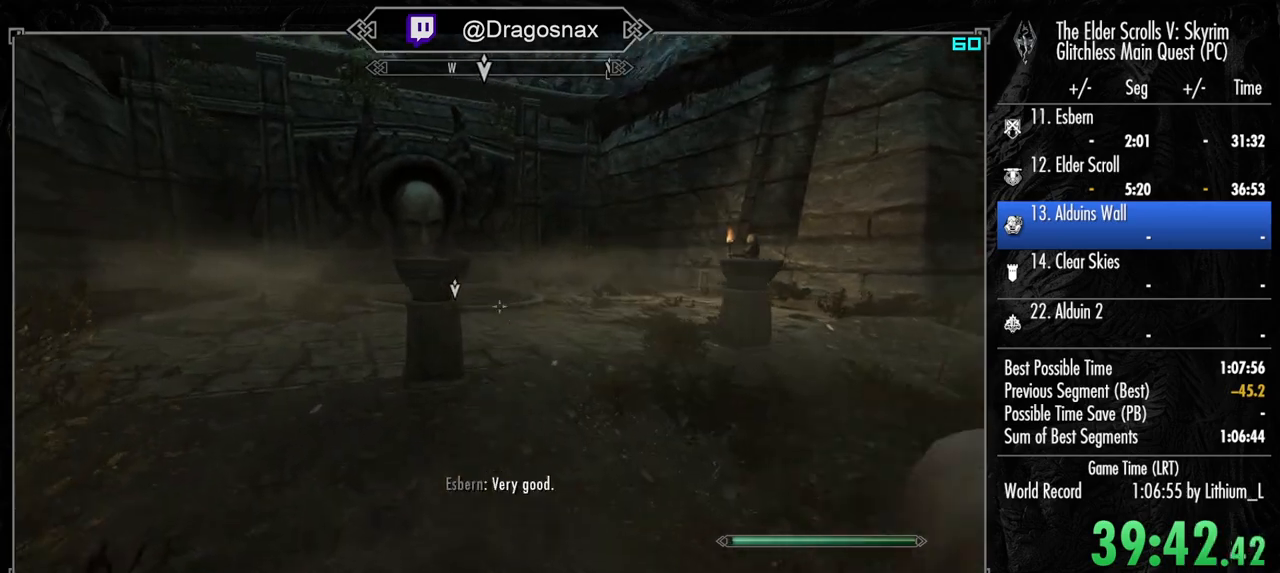
{"keys": ["shift", "w"], "mouse": [], "mouse_move": "left", "events": []}
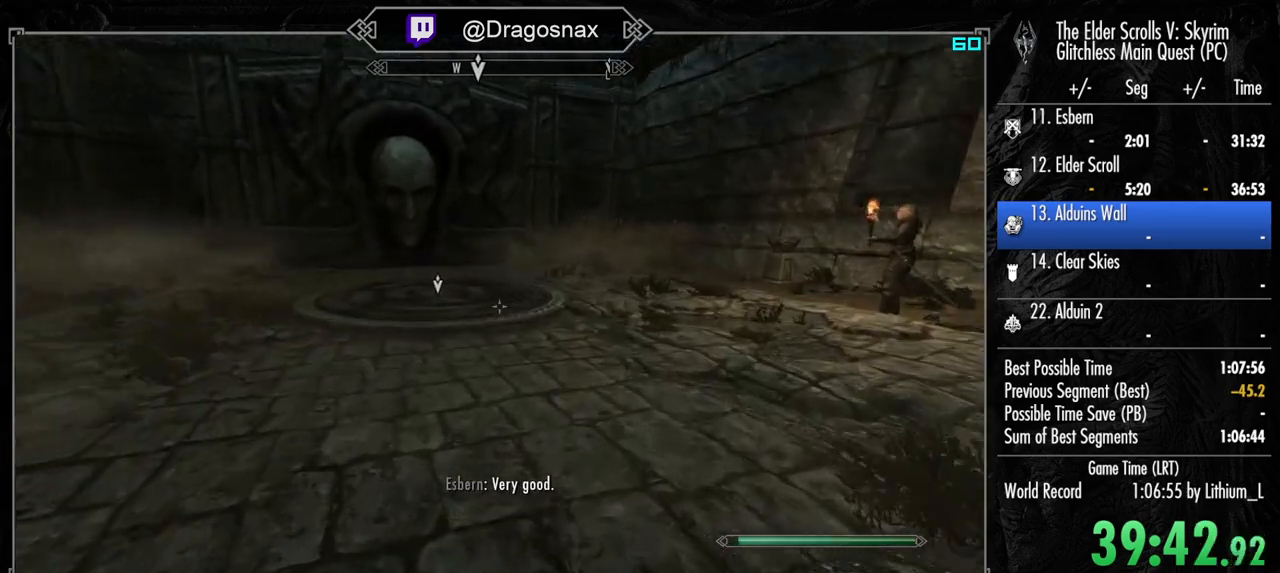
{"keys": ["shift", "w"], "mouse": [], "mouse_move": "still", "events": []}
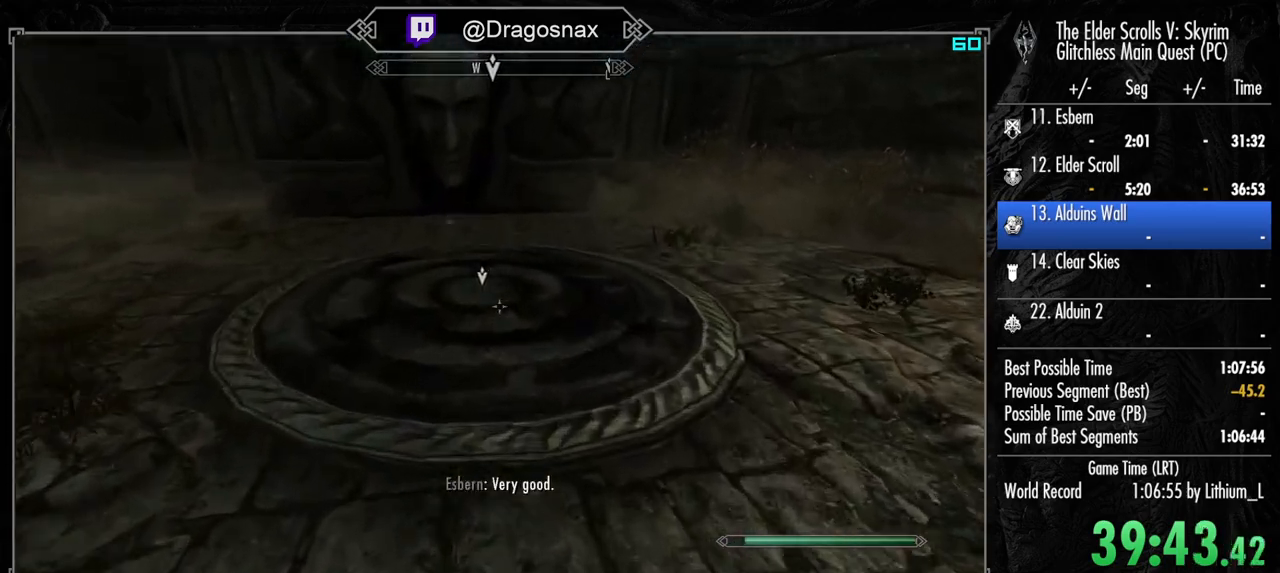
{"keys": ["w"], "mouse": [], "mouse_move": "down", "events": [[234, "e", "down"], [234, "shift", "up"], [334, "e", "up"], [367, "e", "down"], [467, "e", "up"]]}
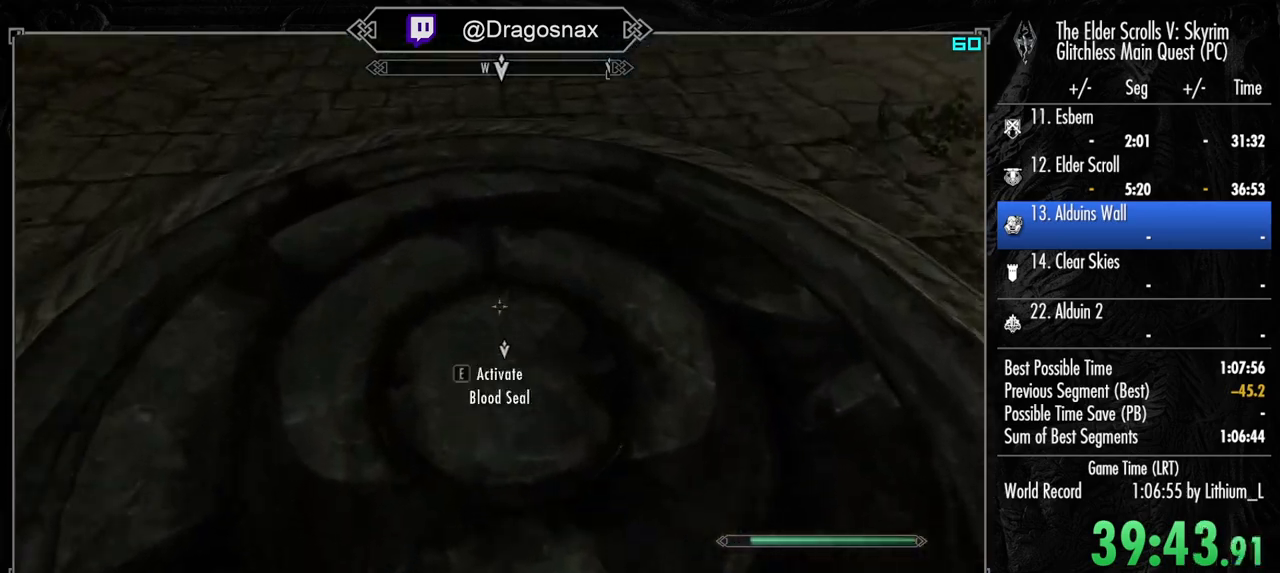
{"keys": [], "mouse": [], "mouse_move": "still", "events": [[100, "w", "up"], [250, "e", "down"], [384, "e", "up"]]}
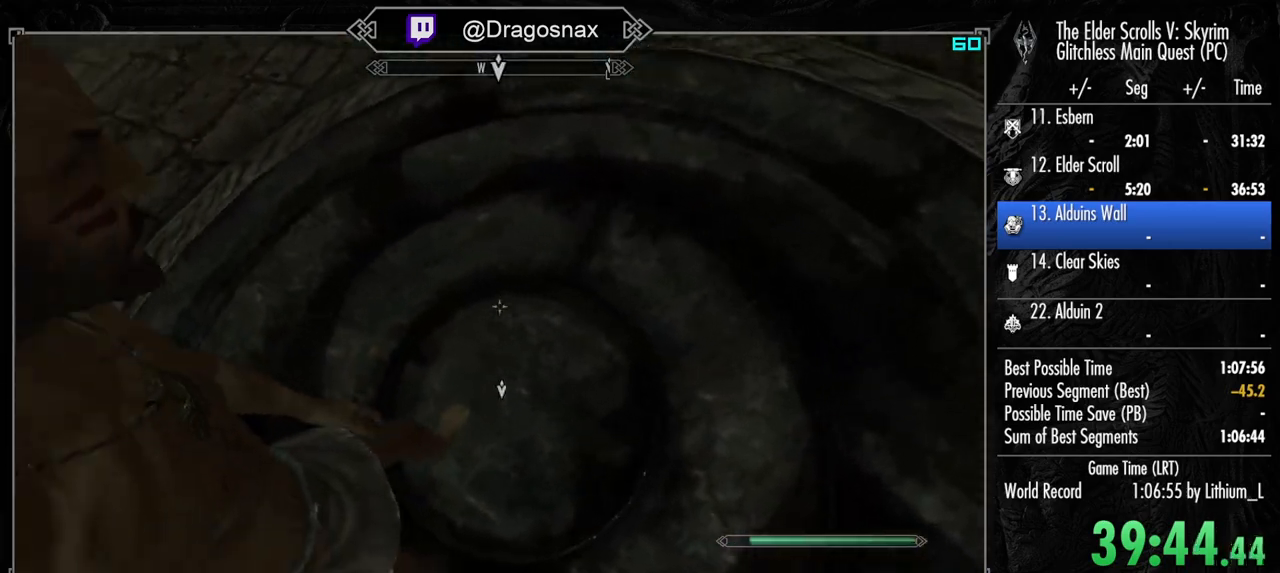
{"keys": [], "mouse": [], "mouse_move": "up-right", "events": []}
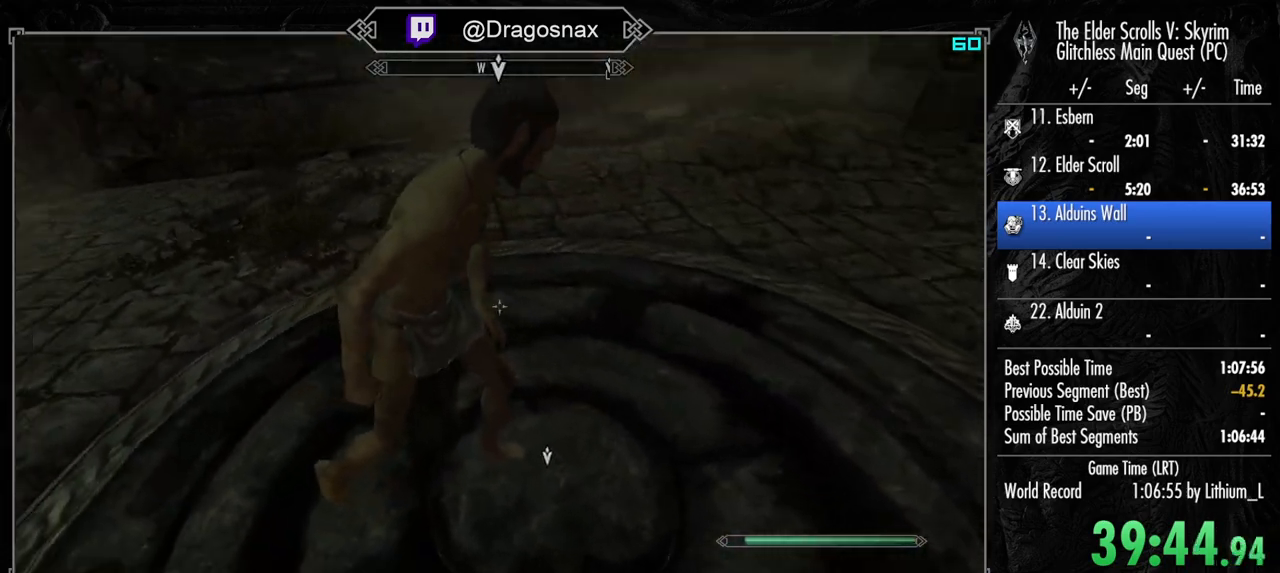
{"keys": [], "mouse": [], "mouse_move": "still", "events": []}